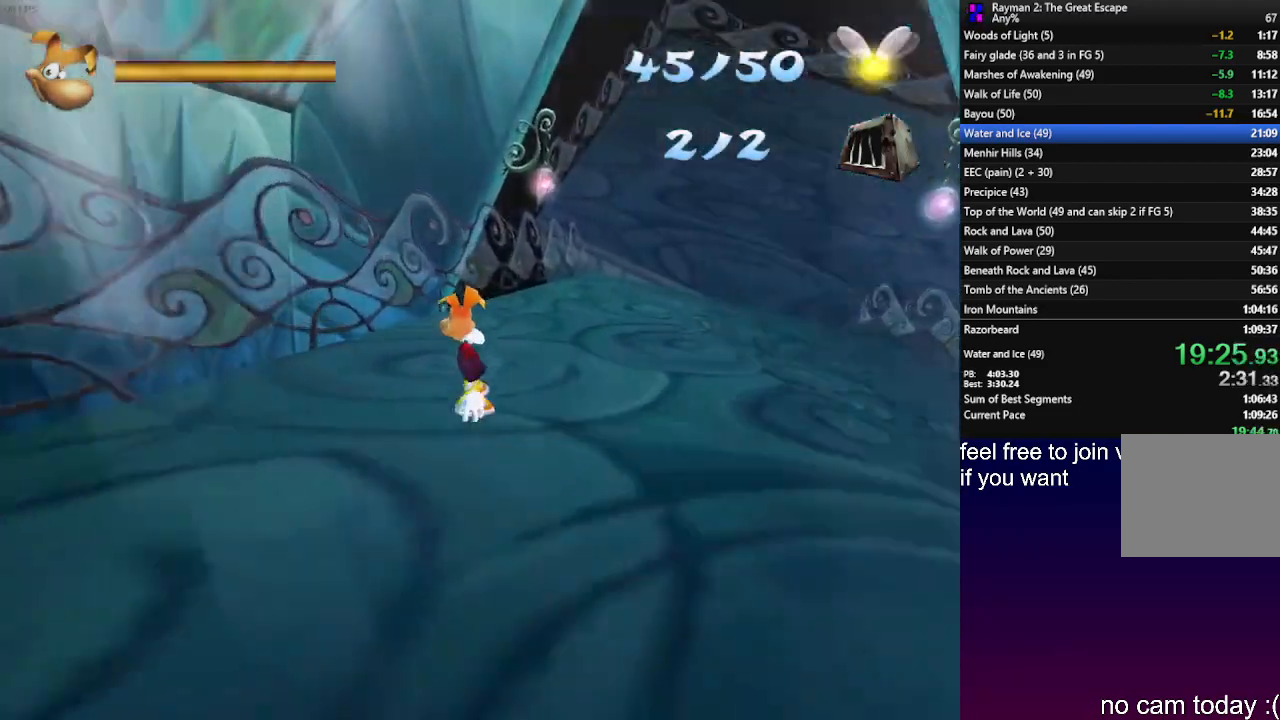
Gameplay with a controller (PlayStation layout); each line is a JSON object with the inputs held at the frame after it. "events" lists button and stick changes between this image and that frame as [ms after this image, input, new state], when the widget could be followed in between. Not read: R3.
{"buttons": ["R2"], "left_stick": "up-right", "right_stick": "center", "events": [[200, "left_stick", "up-right"]]}
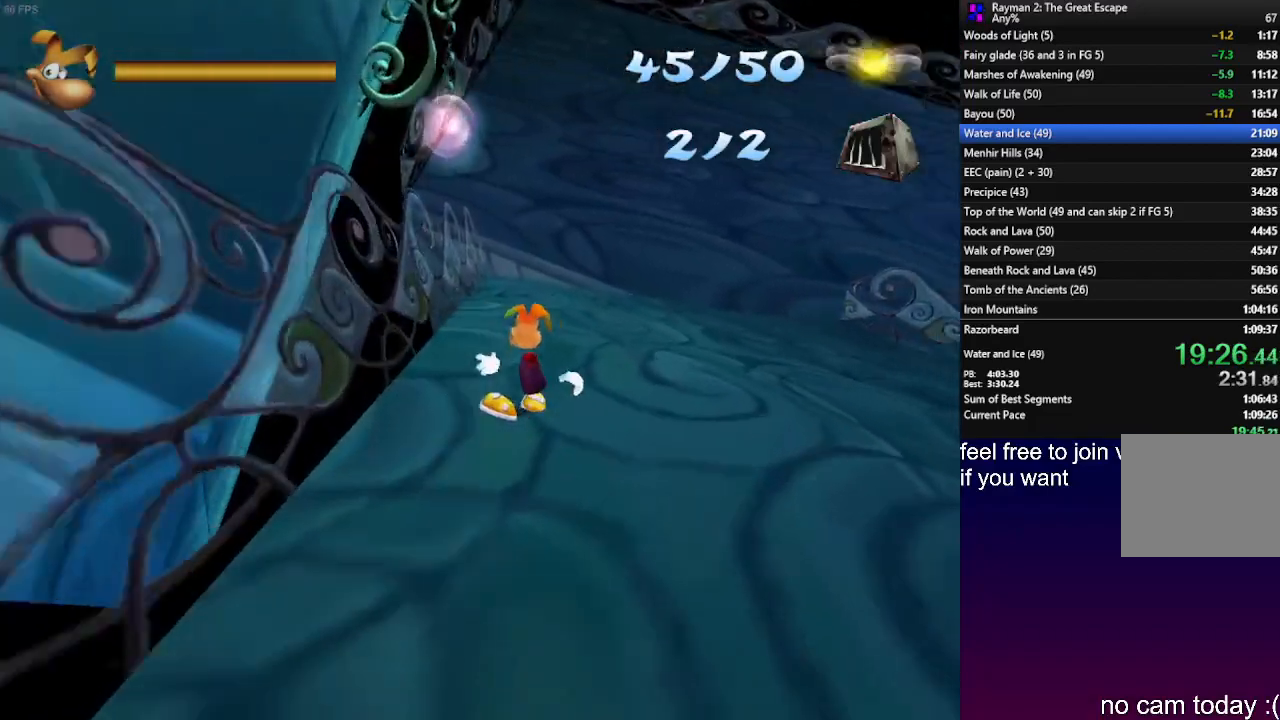
{"buttons": ["R2"], "left_stick": "up-right", "right_stick": "center", "events": []}
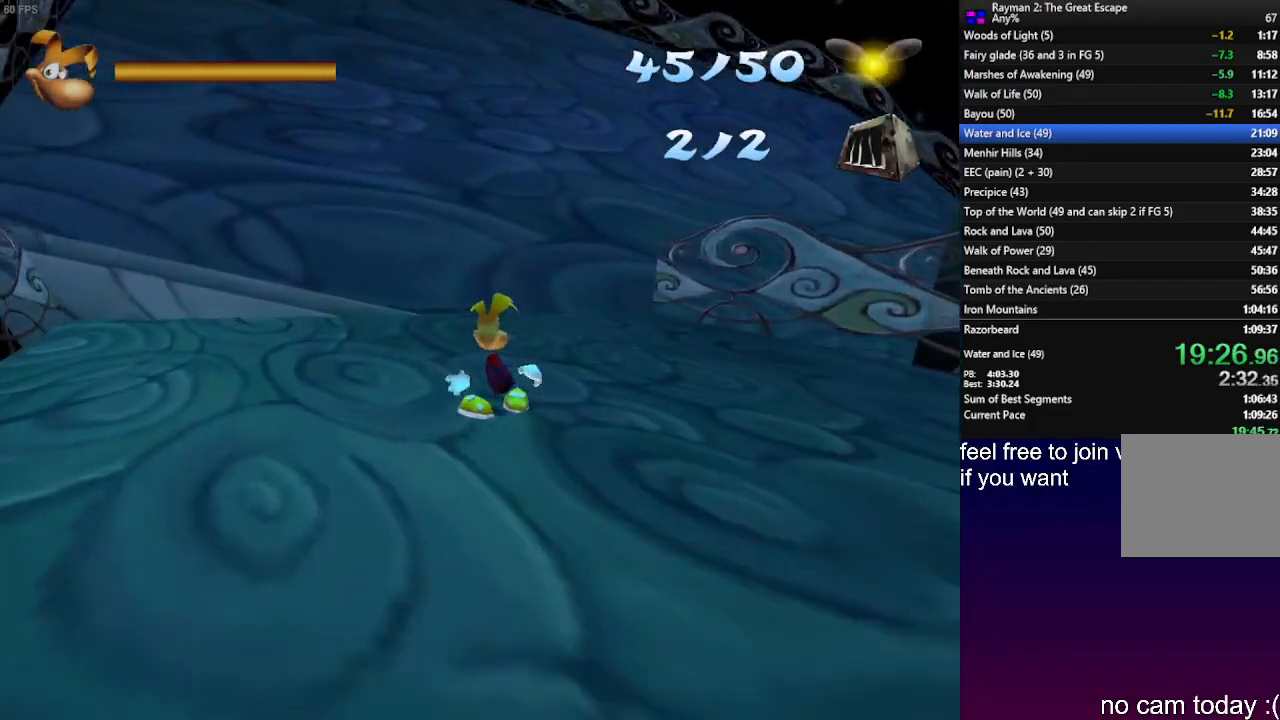
{"buttons": ["R2"], "left_stick": "up-right", "right_stick": "center", "events": [[67, "CROSS", "down"], [233, "CROSS", "up"]]}
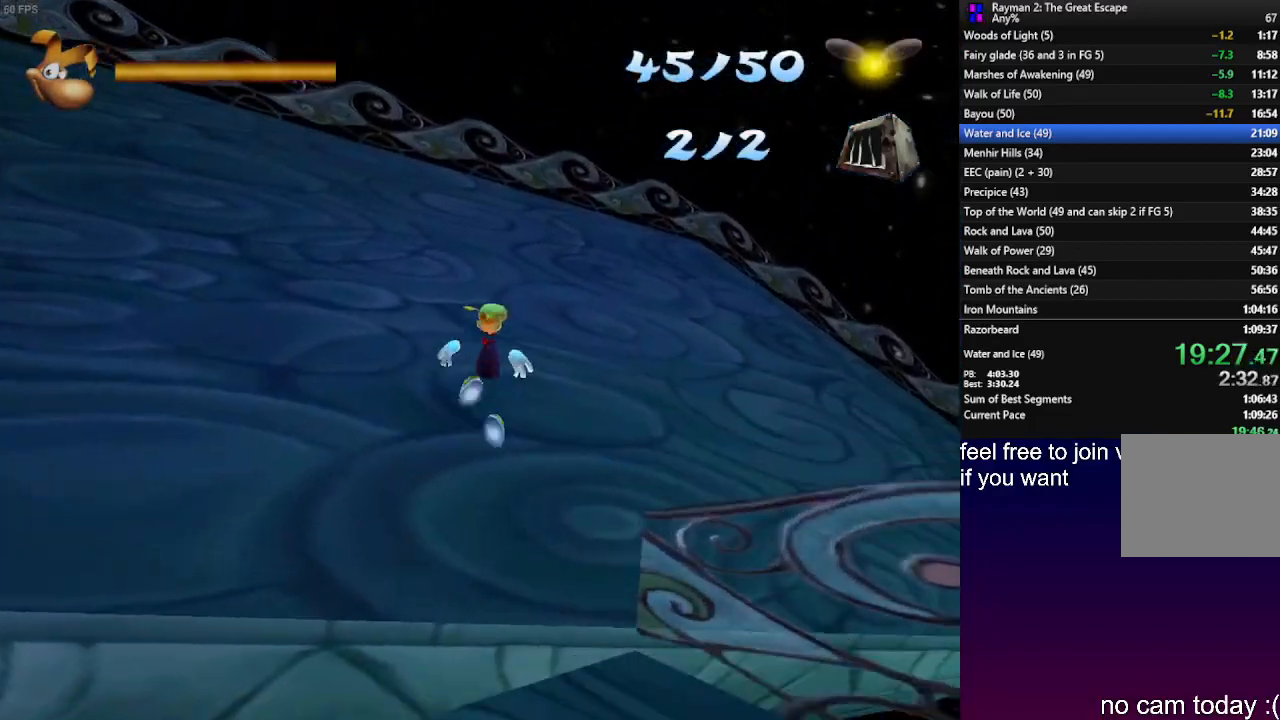
{"buttons": ["R2"], "left_stick": "right", "right_stick": "center", "events": [[33, "left_stick", "right"]]}
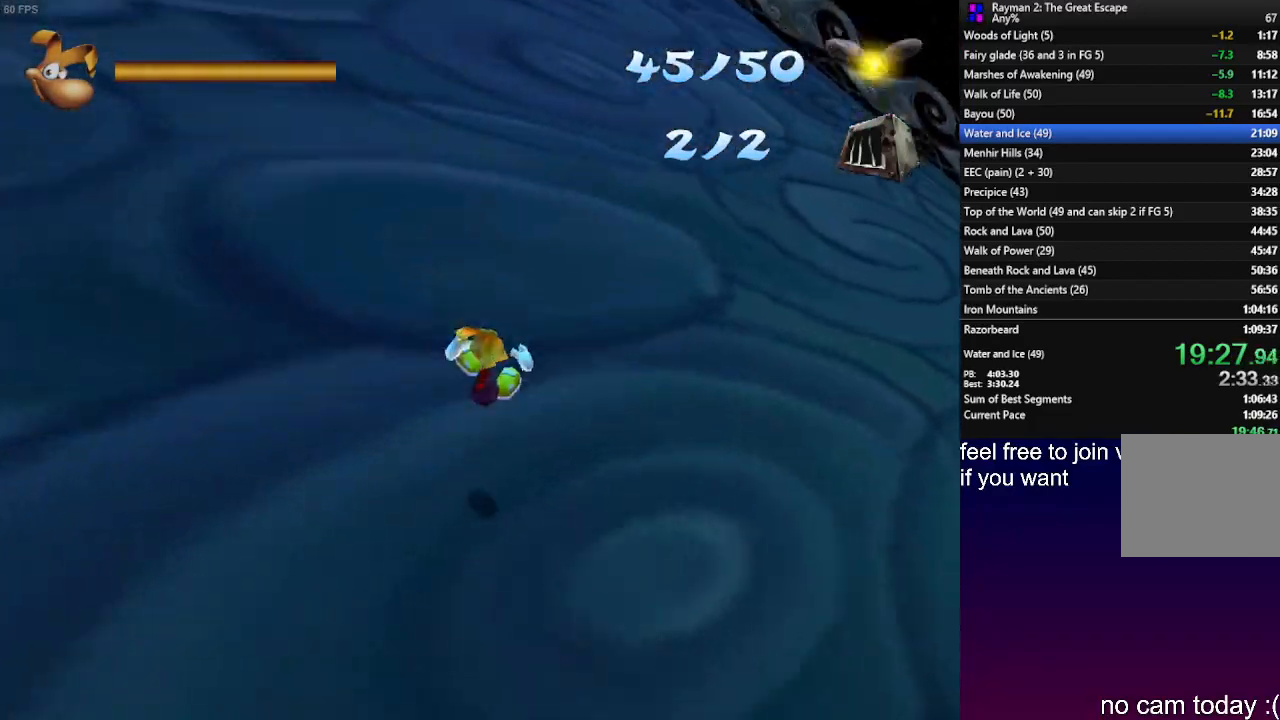
{"buttons": ["R2"], "left_stick": "right", "right_stick": "center", "events": []}
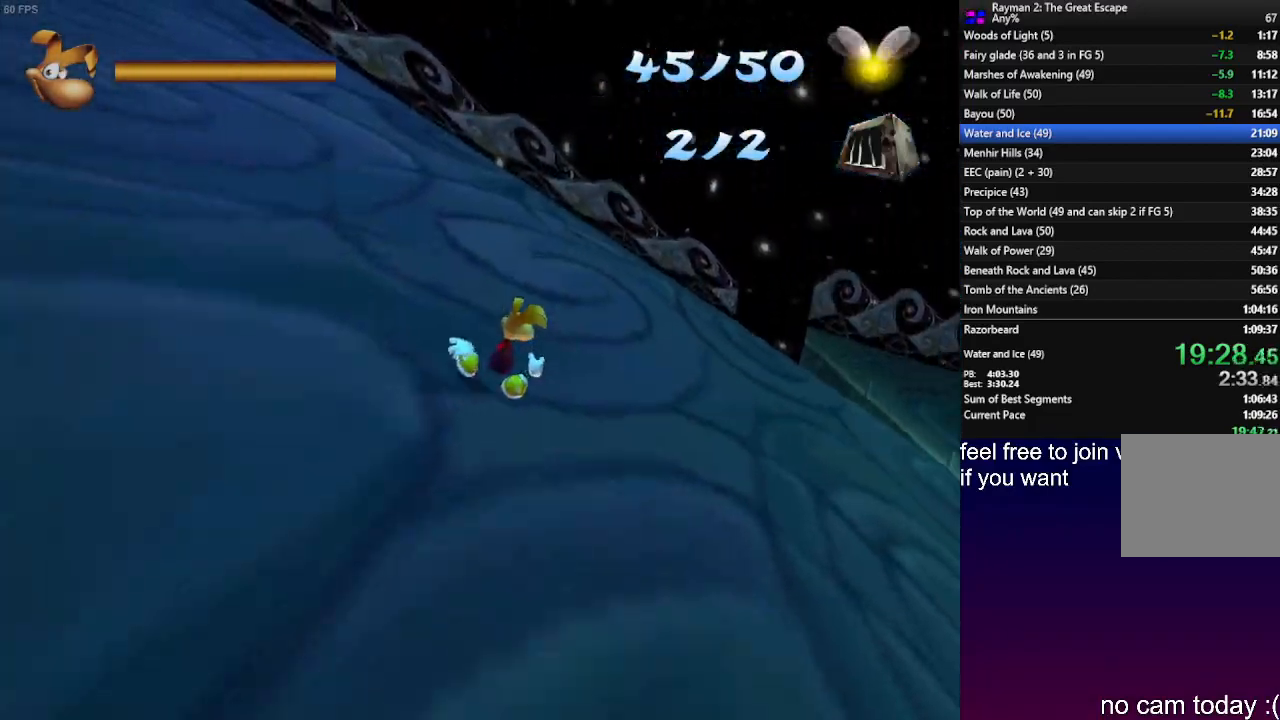
{"buttons": ["R2"], "left_stick": "up-right", "right_stick": "center", "events": [[417, "left_stick", "up-right"]]}
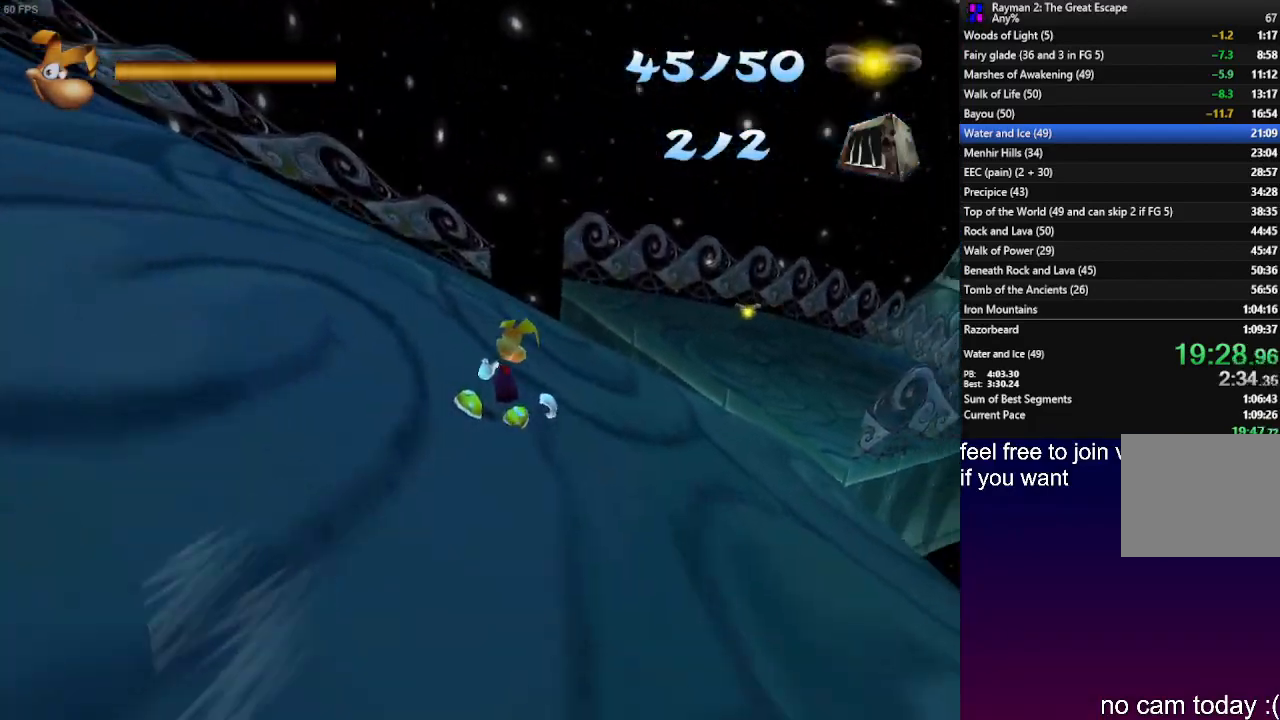
{"buttons": ["R2"], "left_stick": "up-right", "right_stick": "center", "events": []}
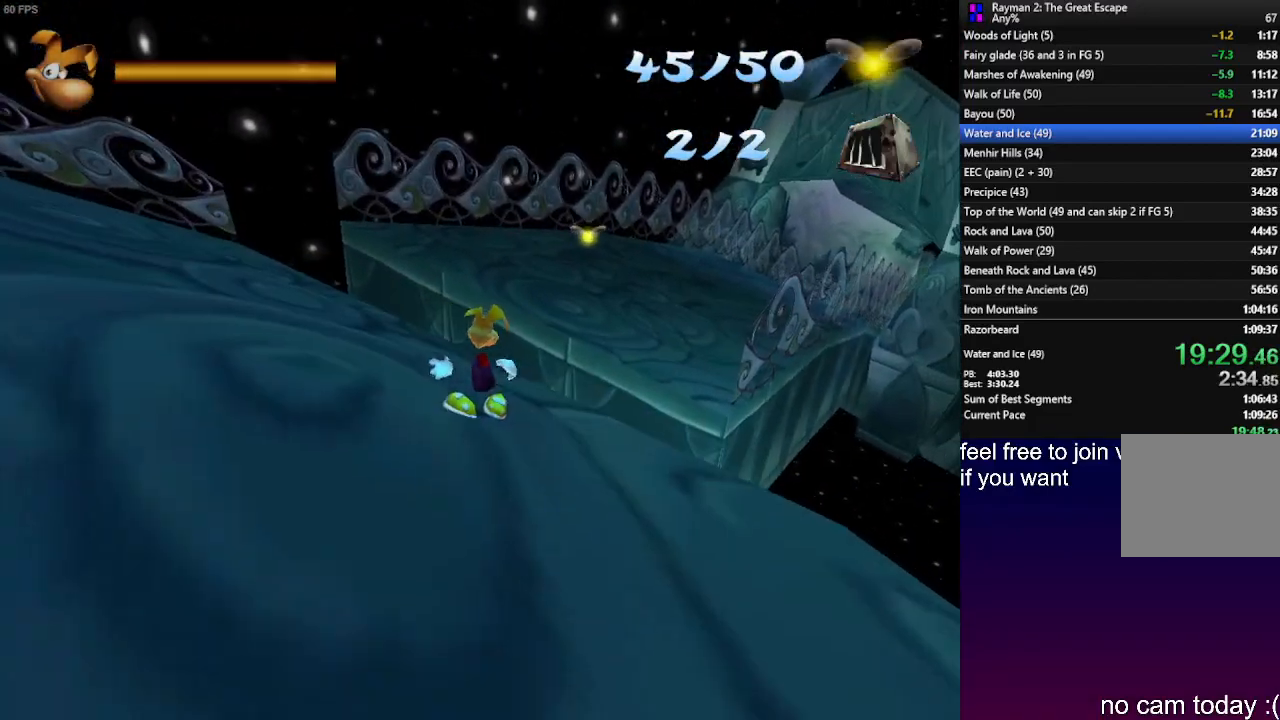
{"buttons": ["CROSS", "R2"], "left_stick": "up-right", "right_stick": "center", "events": [[83, "CROSS", "down"], [400, "left_stick", "up"], [500, "left_stick", "up-right"]]}
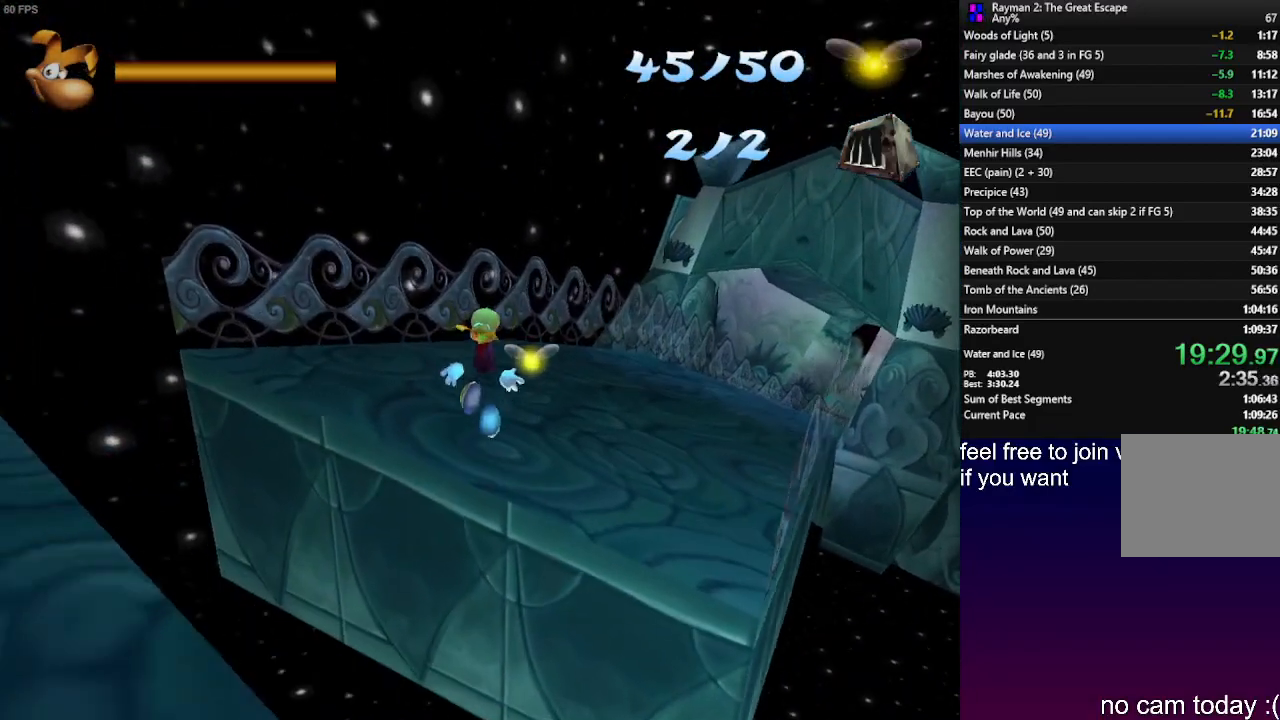
{"buttons": ["R2"], "left_stick": "up-right", "right_stick": "center", "events": [[233, "CROSS", "up"]]}
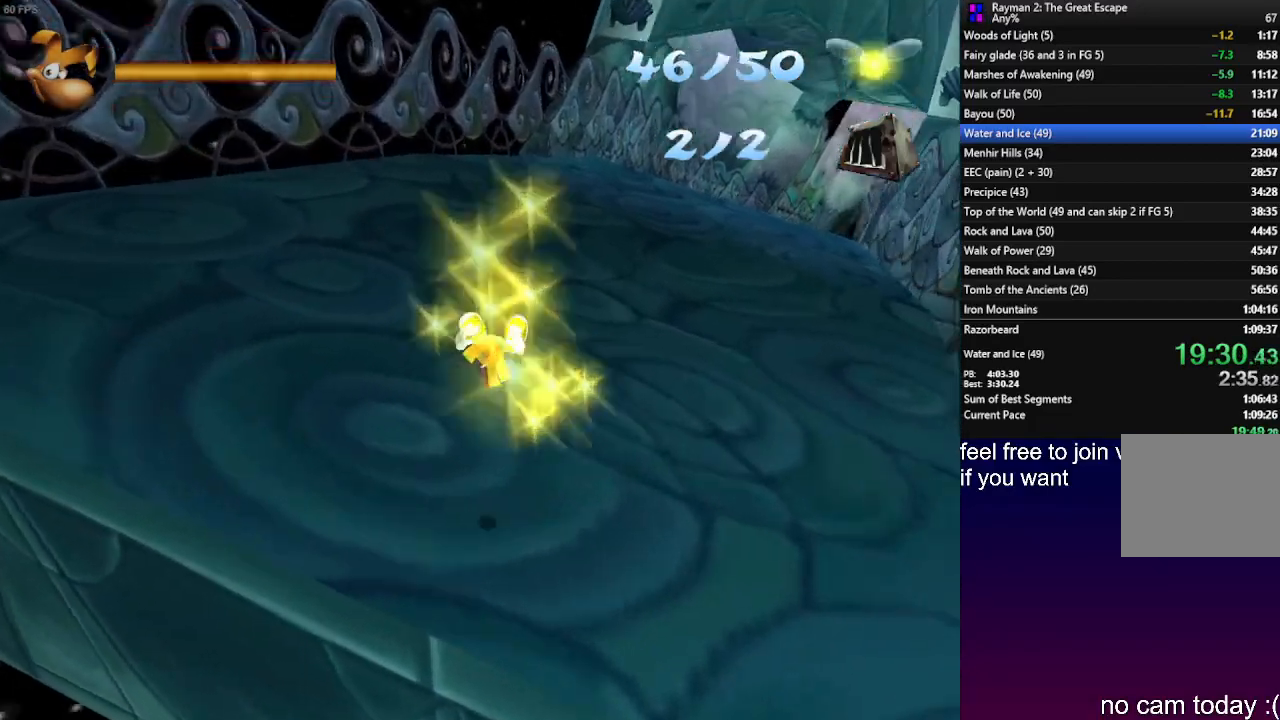
{"buttons": ["R2"], "left_stick": "right", "right_stick": "center", "events": [[250, "left_stick", "right"], [400, "CROSS", "down"], [500, "CROSS", "up"]]}
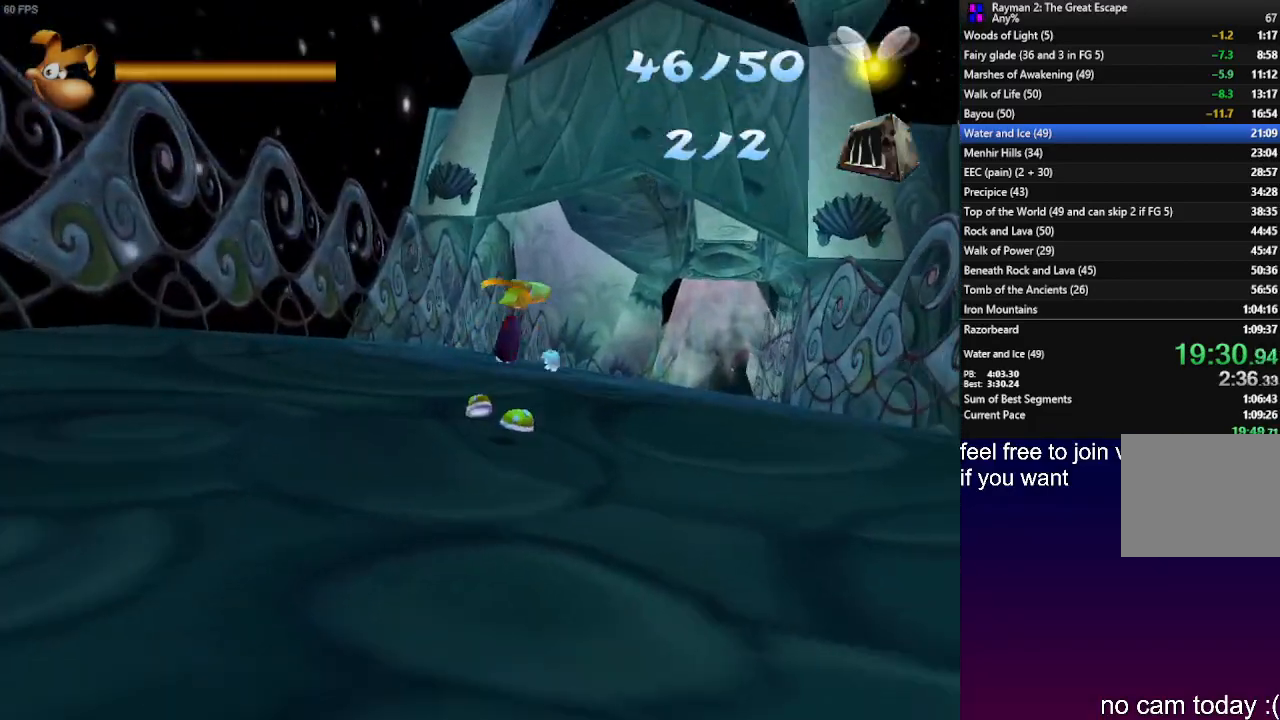
{"buttons": [], "left_stick": "up-left", "right_stick": "center", "events": [[367, "R2", "up"], [433, "left_stick", "up-left"]]}
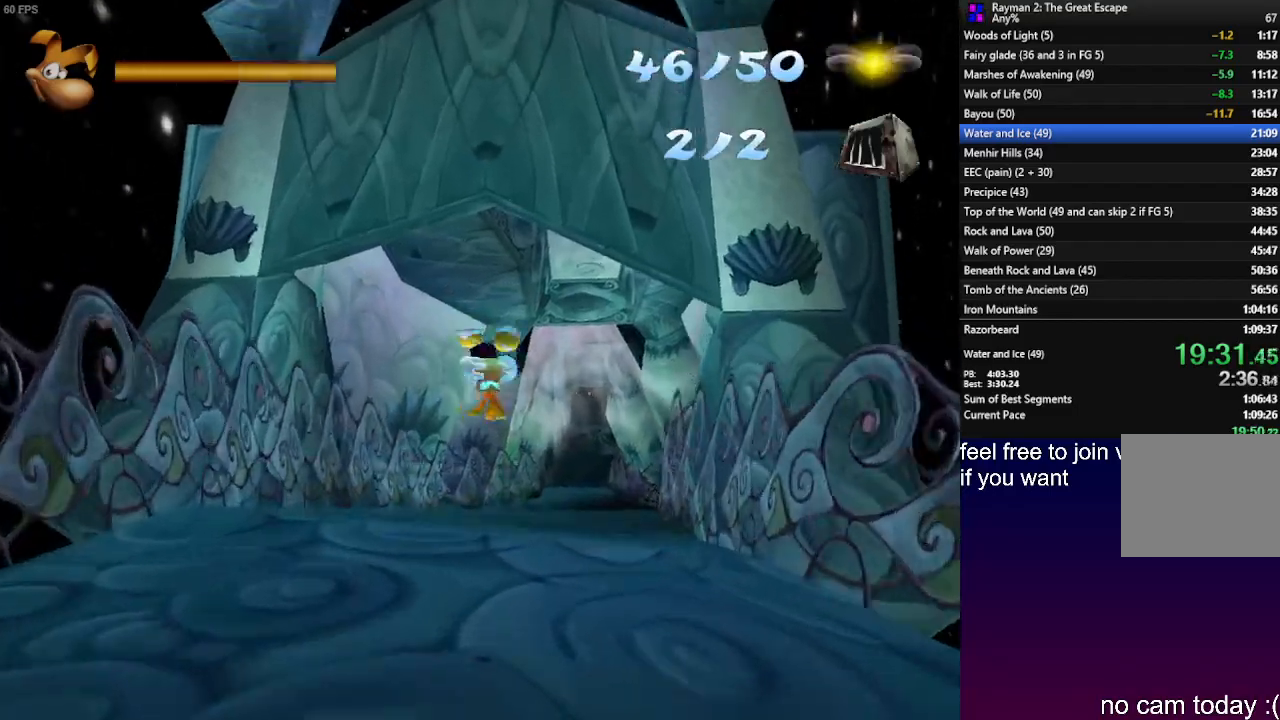
{"buttons": ["R2"], "left_stick": "up-right", "right_stick": "center", "events": [[33, "R2", "down"], [150, "left_stick", "up-right"]]}
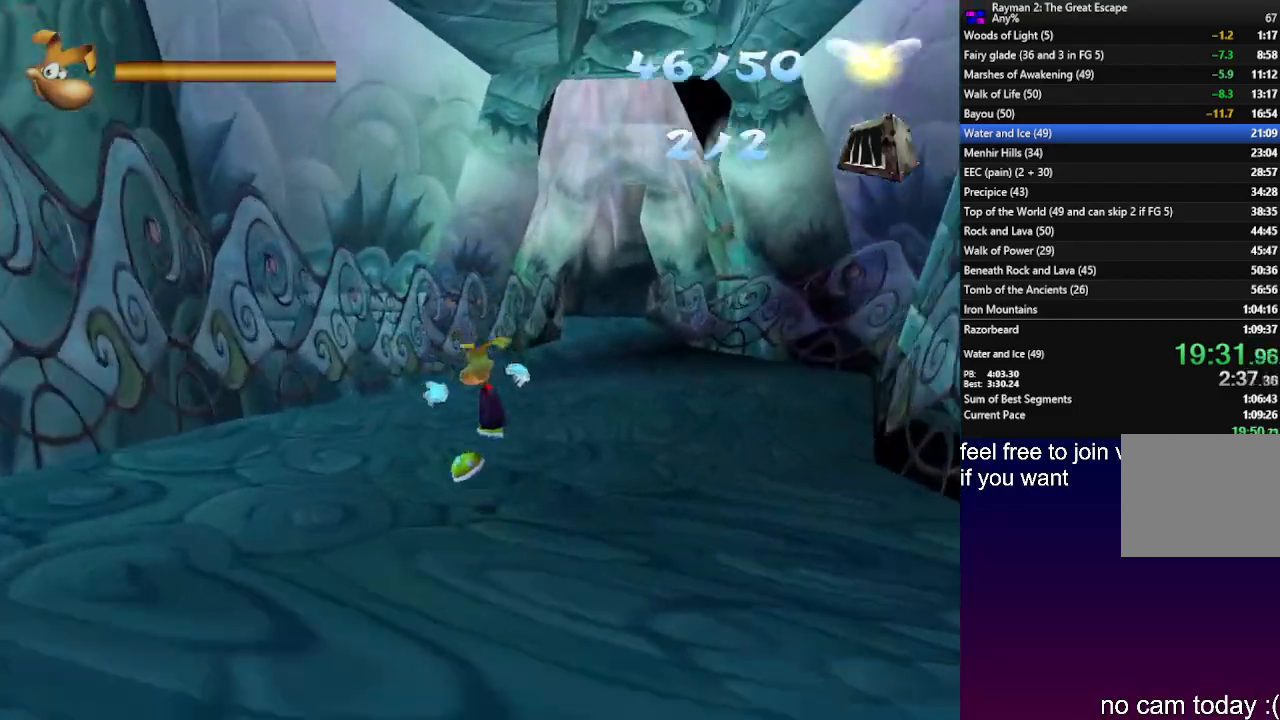
{"buttons": ["R2"], "left_stick": "up-right", "right_stick": "center", "events": [[183, "CROSS", "down"], [267, "CROSS", "up"]]}
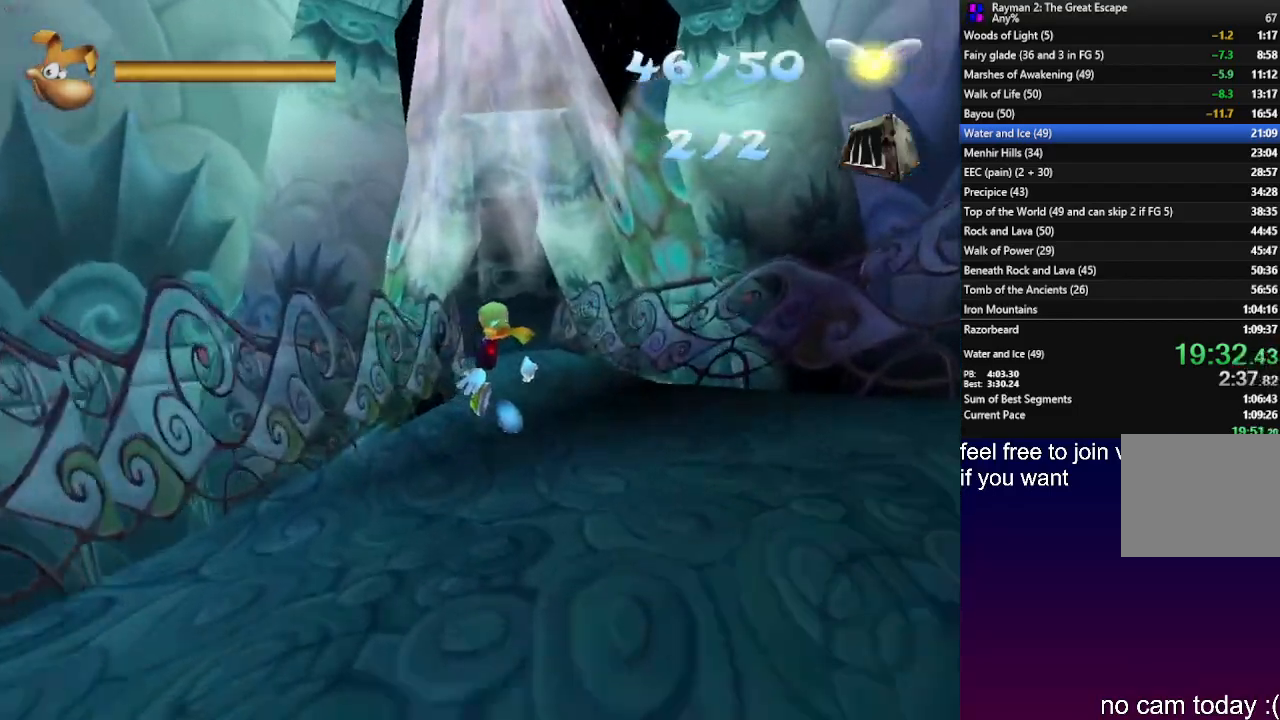
{"buttons": ["R2"], "left_stick": "up-right", "right_stick": "center", "events": []}
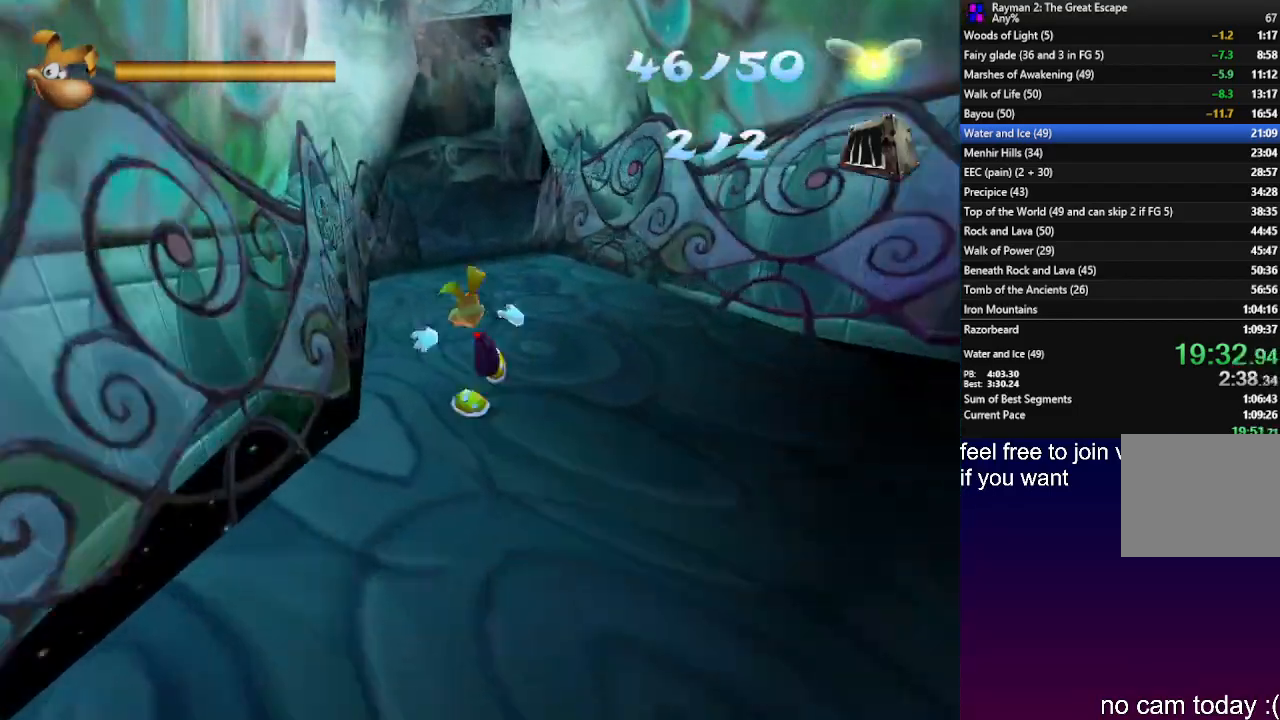
{"buttons": ["R2"], "left_stick": "up-left", "right_stick": "center", "events": [[83, "CROSS", "down"], [133, "left_stick", "up"], [167, "CROSS", "up"], [233, "left_stick", "up-left"]]}
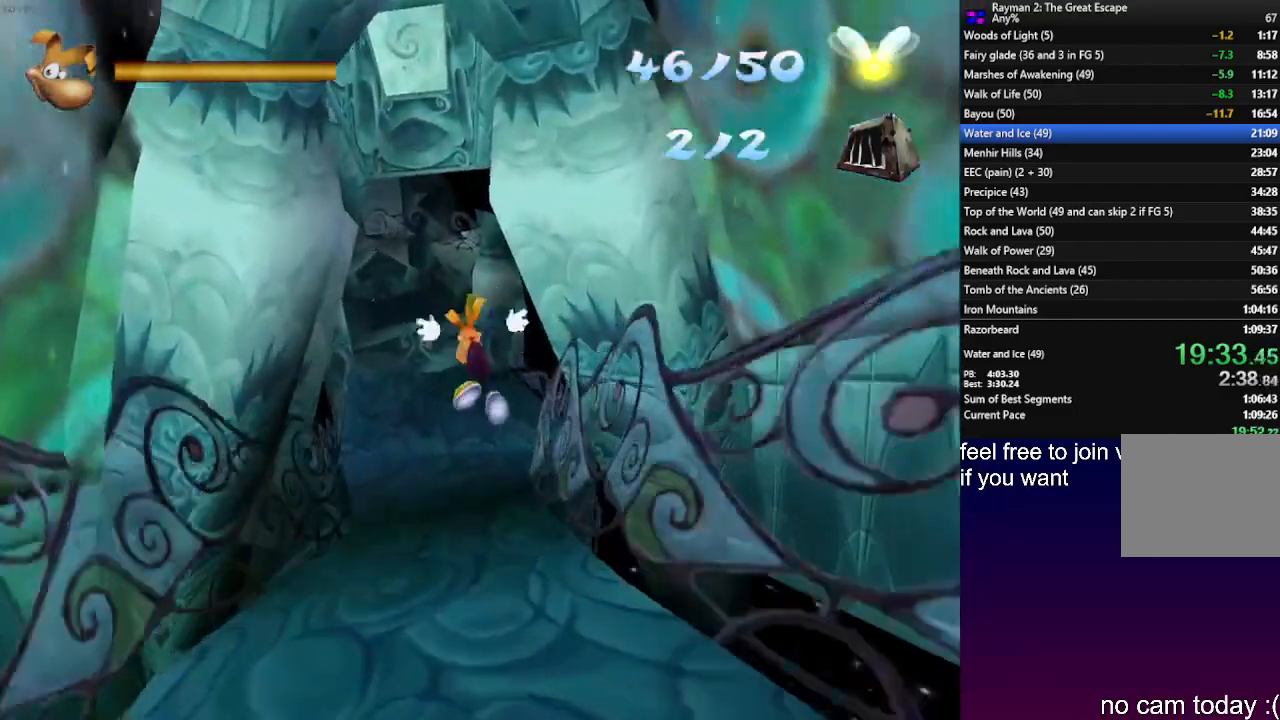
{"buttons": ["R2"], "left_stick": "up-left", "right_stick": "center", "events": [[67, "left_stick", "up"], [233, "left_stick", "up-left"]]}
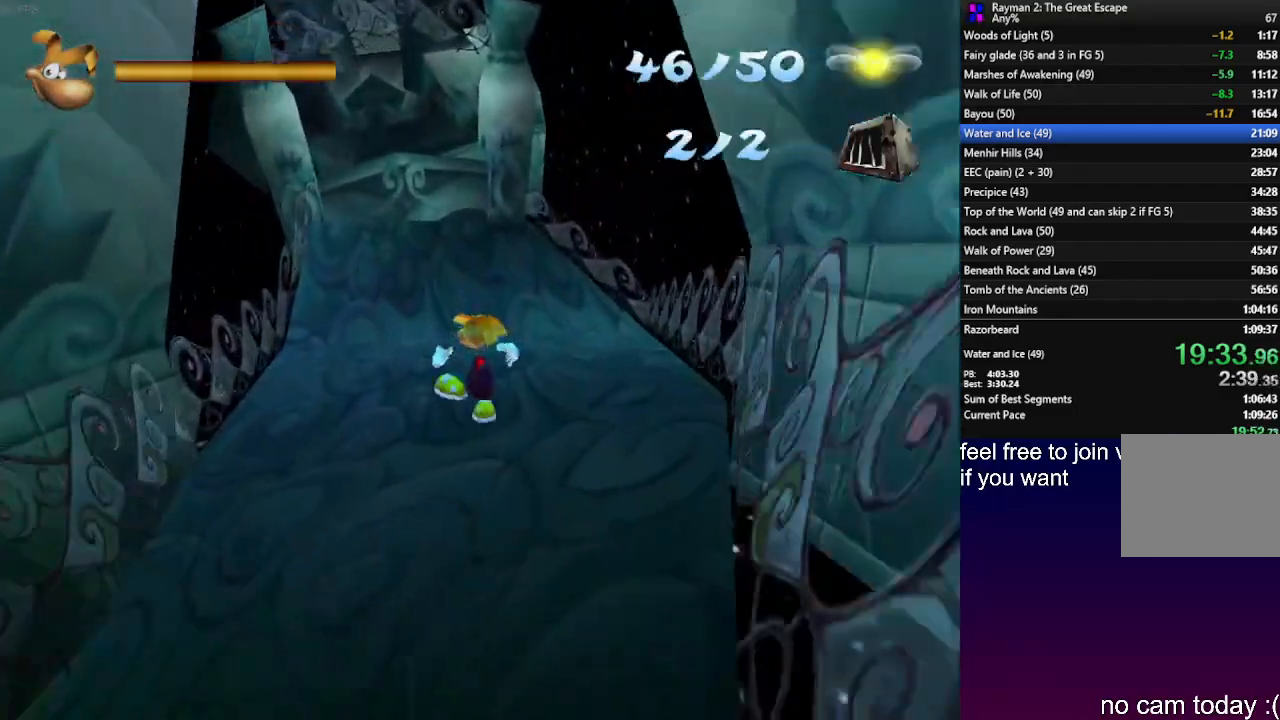
{"buttons": ["R2"], "left_stick": "up-left", "right_stick": "center", "events": []}
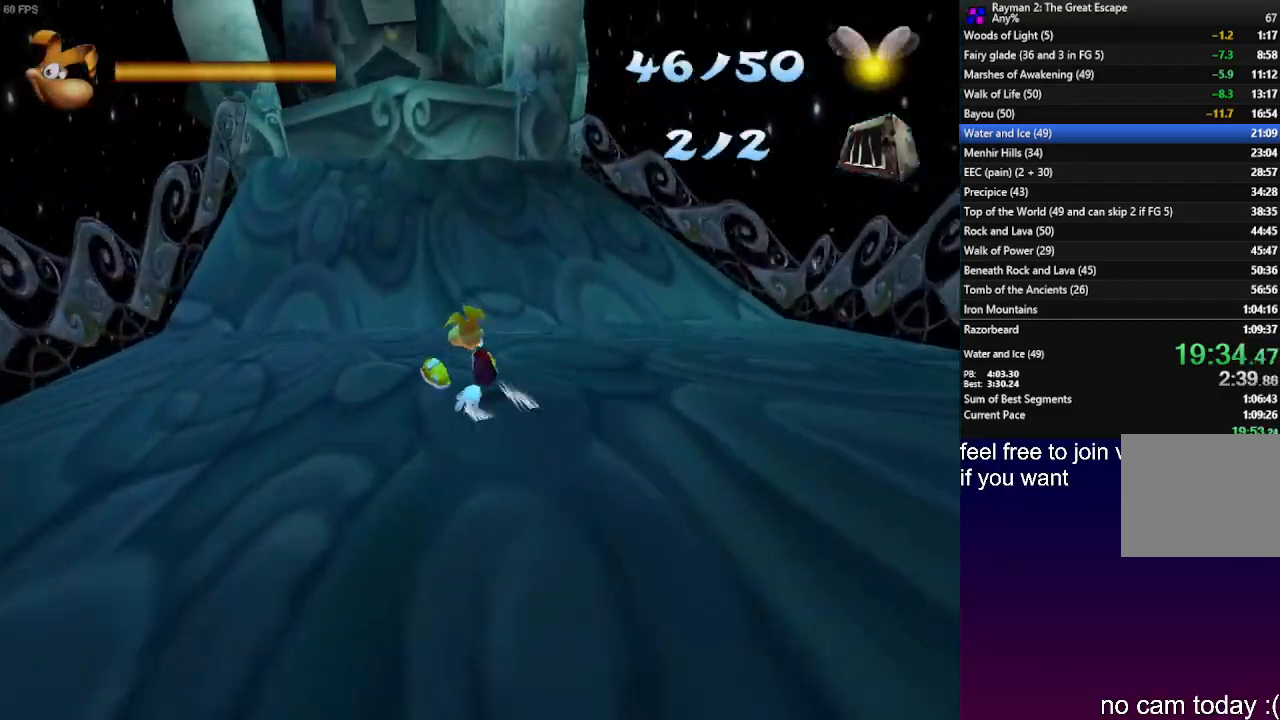
{"buttons": ["R2"], "left_stick": "up-left", "right_stick": "center", "events": []}
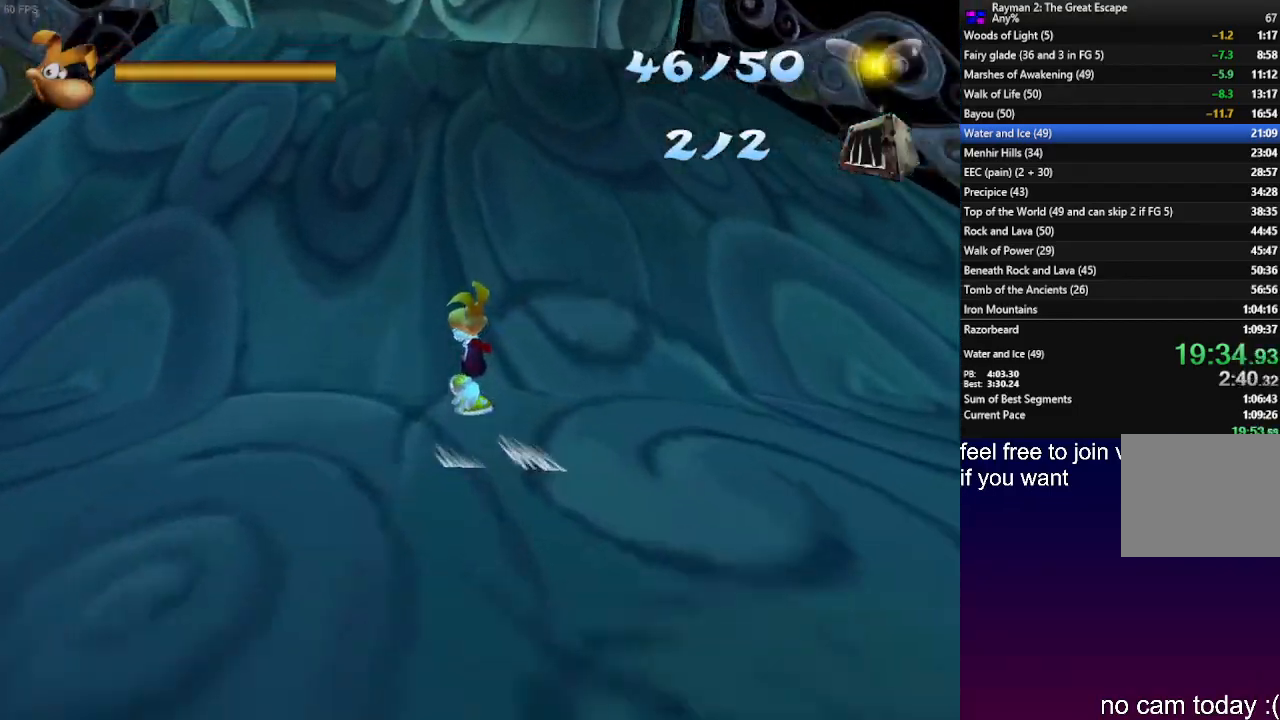
{"buttons": ["R2"], "left_stick": "up", "right_stick": "center", "events": [[467, "left_stick", "up"]]}
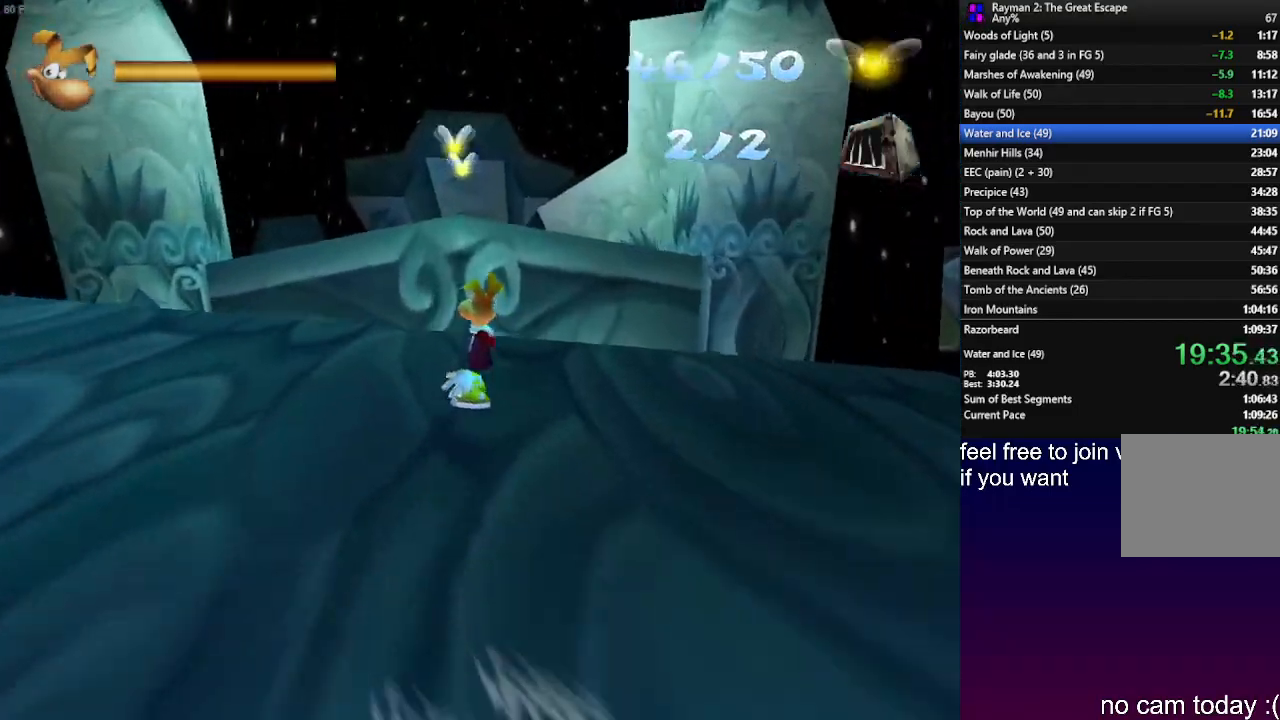
{"buttons": ["R2"], "left_stick": "up-left", "right_stick": "center", "events": [[100, "left_stick", "up-left"]]}
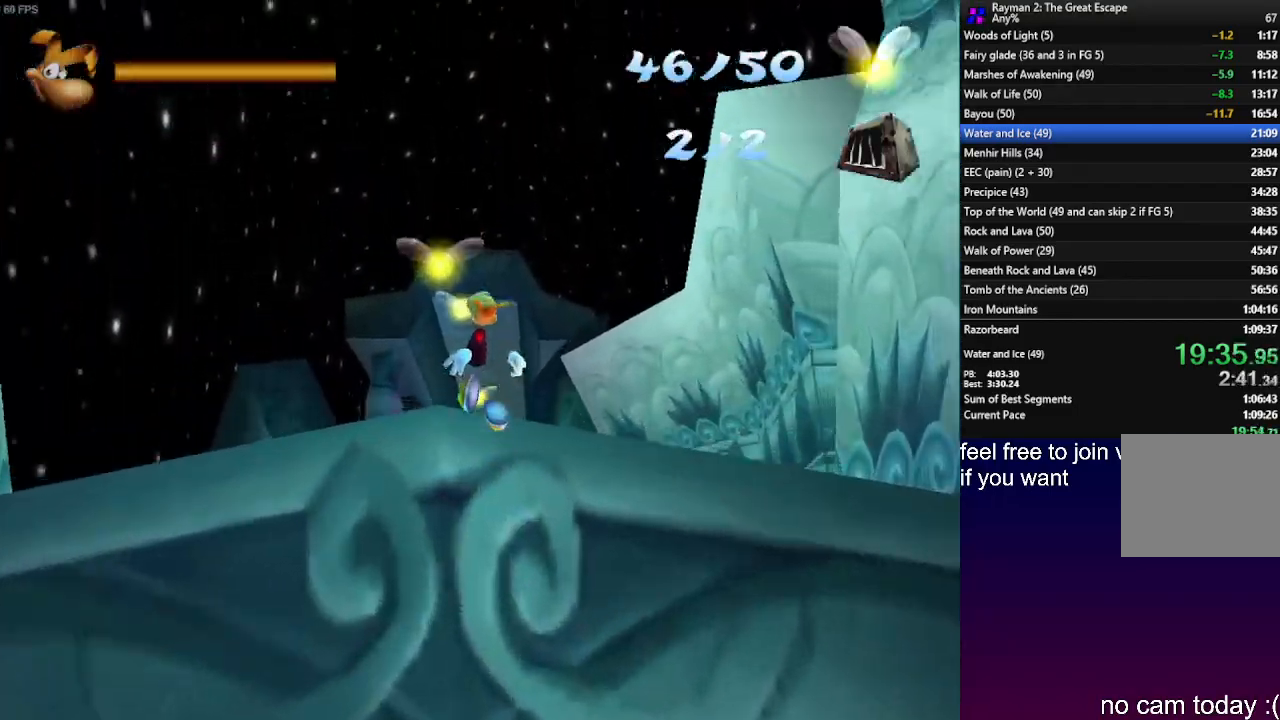
{"buttons": ["R2"], "left_stick": "up", "right_stick": "center", "events": [[17, "left_stick", "up"]]}
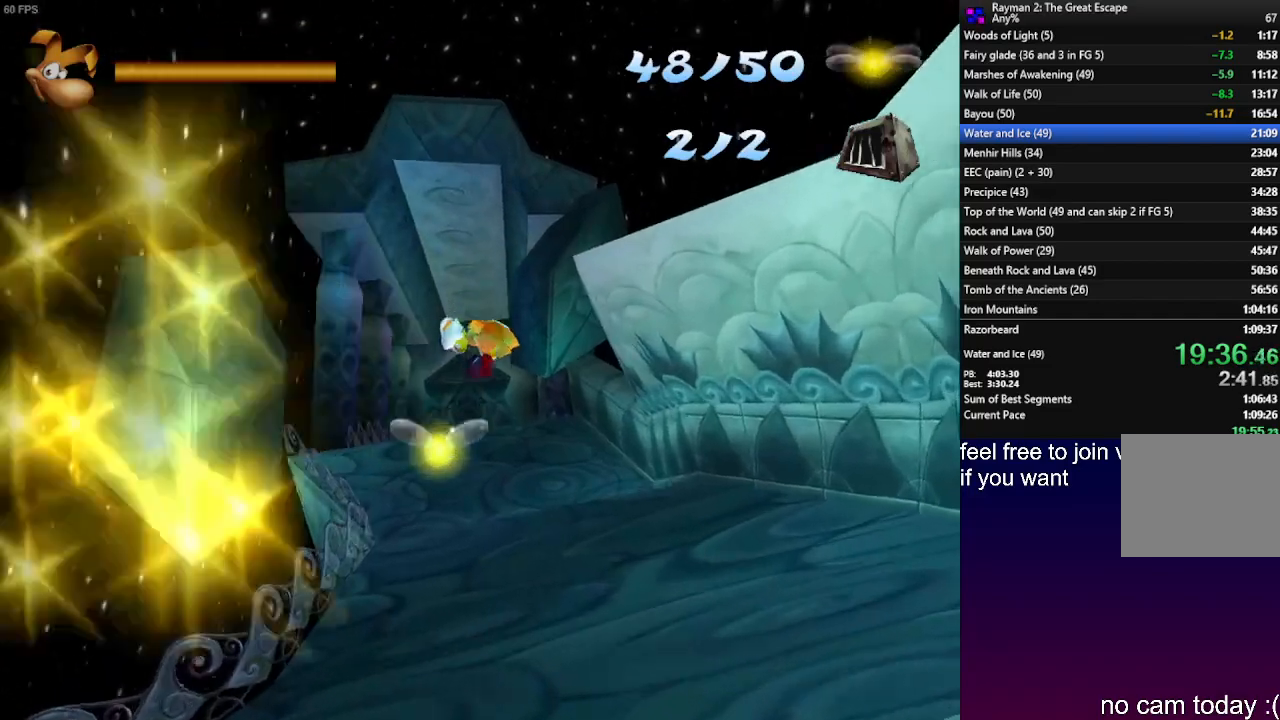
{"buttons": ["R2"], "left_stick": "up", "right_stick": "center", "events": []}
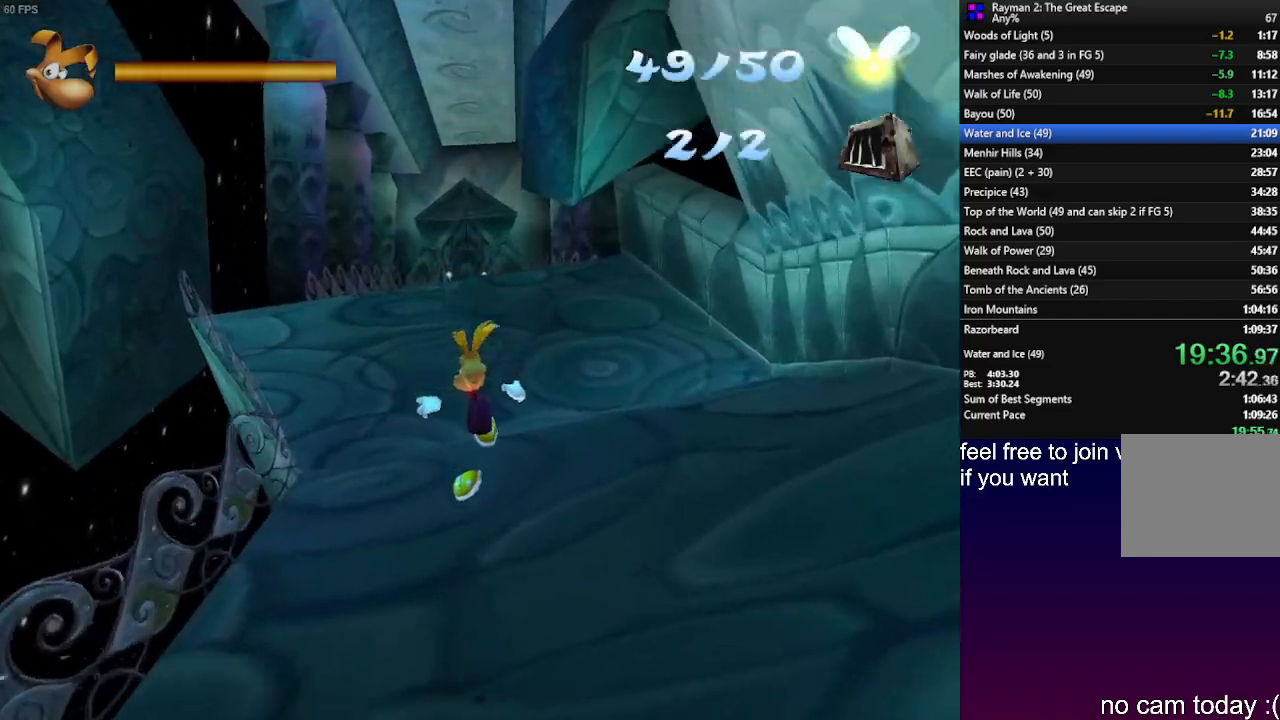
{"buttons": ["R2"], "left_stick": "up", "right_stick": "center", "events": [[267, "CROSS", "down"], [367, "CROSS", "up"]]}
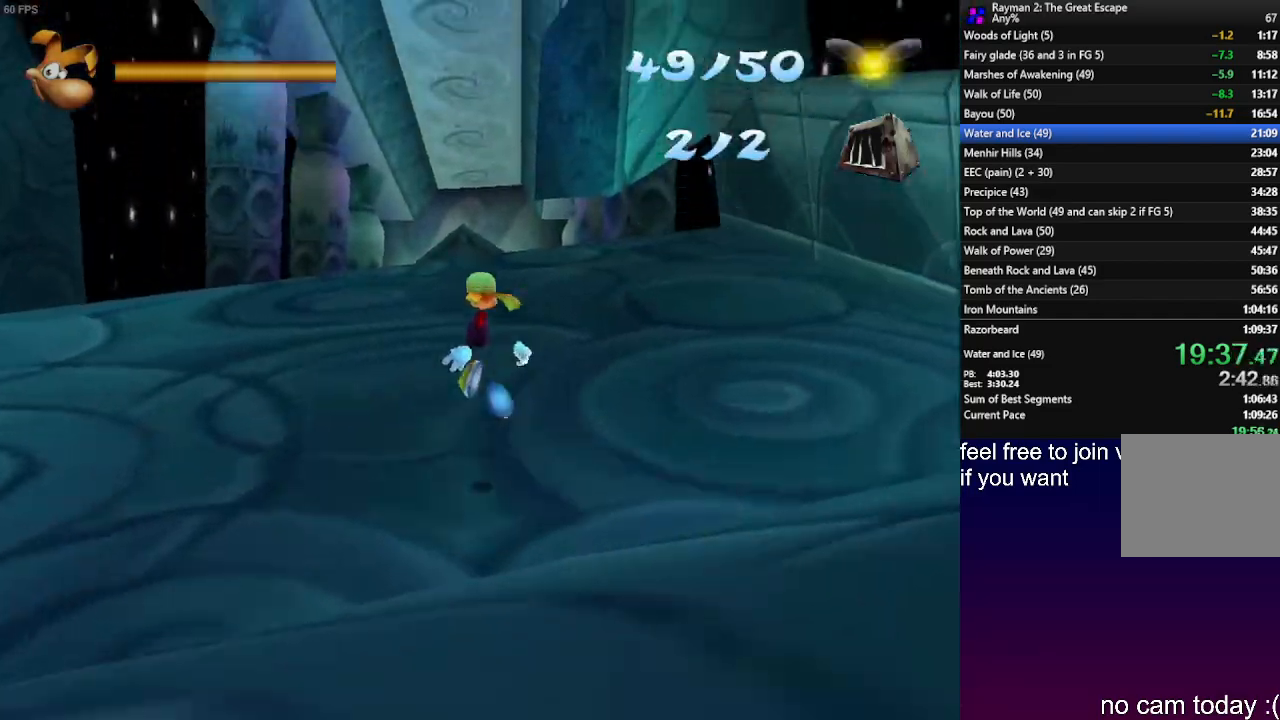
{"buttons": ["R2"], "left_stick": "up", "right_stick": "center", "events": [[300, "CROSS", "down"], [450, "CROSS", "up"]]}
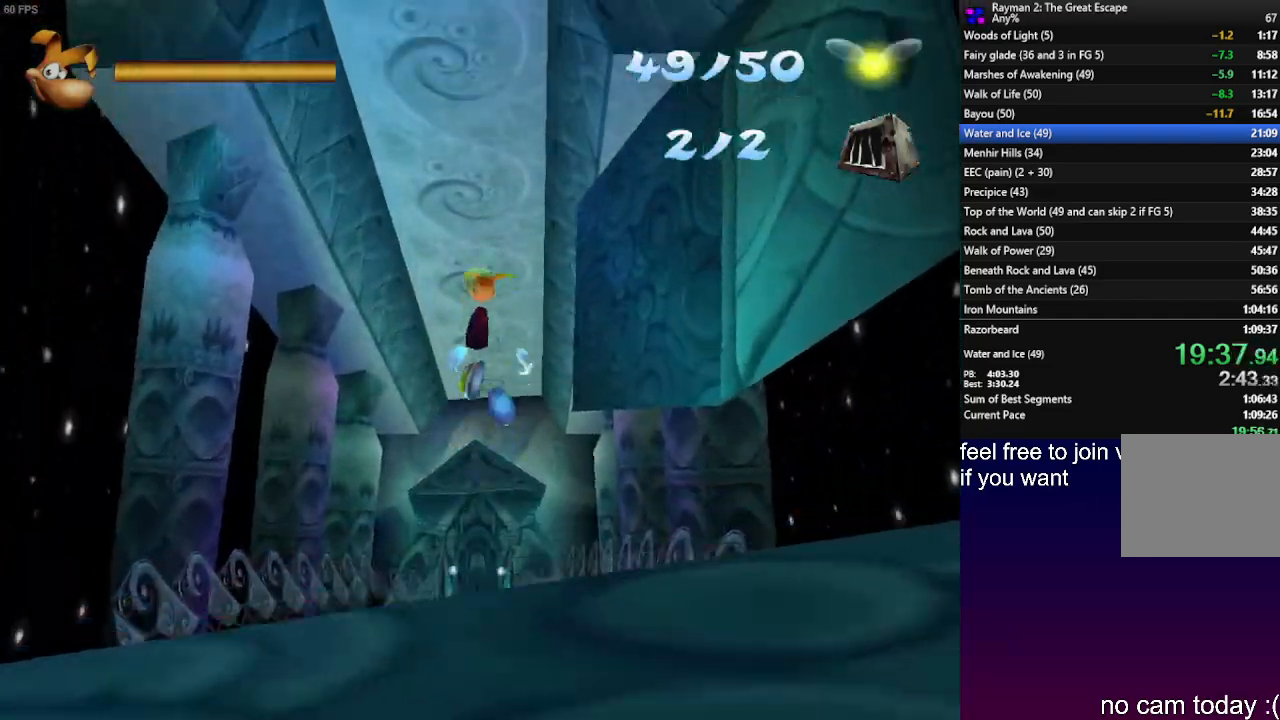
{"buttons": ["R2"], "left_stick": "up", "right_stick": "center", "events": []}
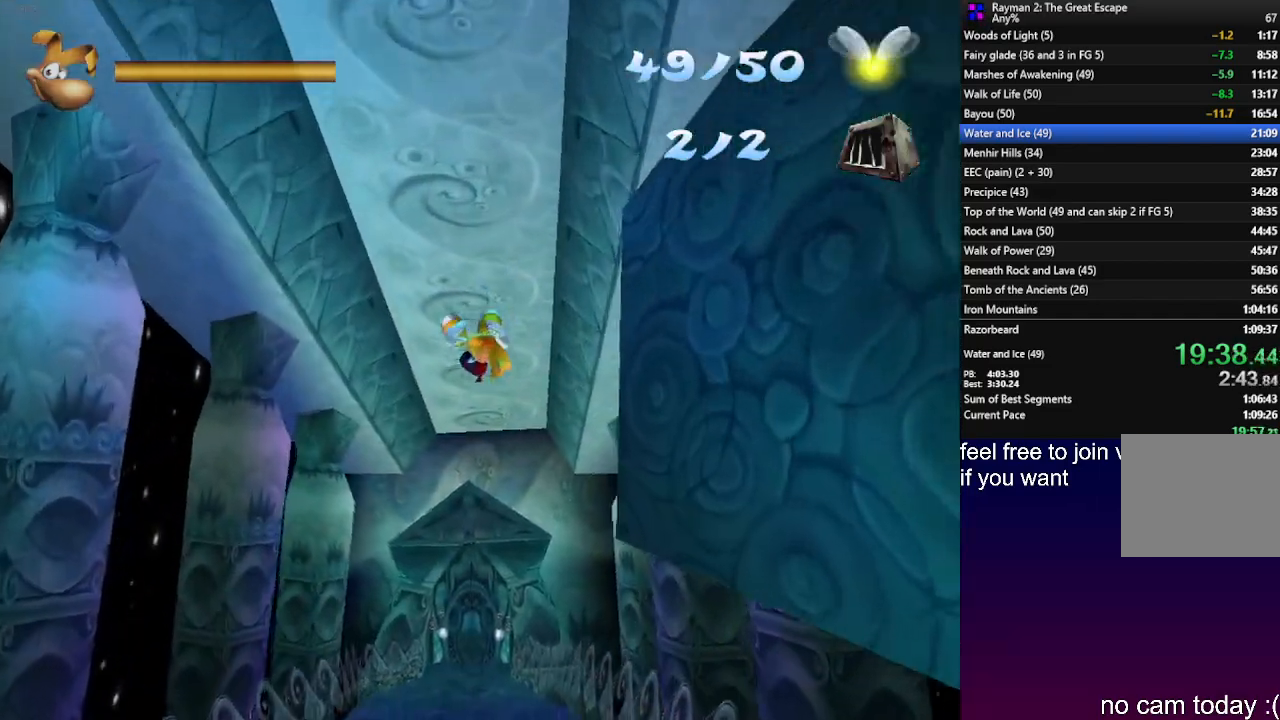
{"buttons": ["R2"], "left_stick": "up", "right_stick": "center", "events": []}
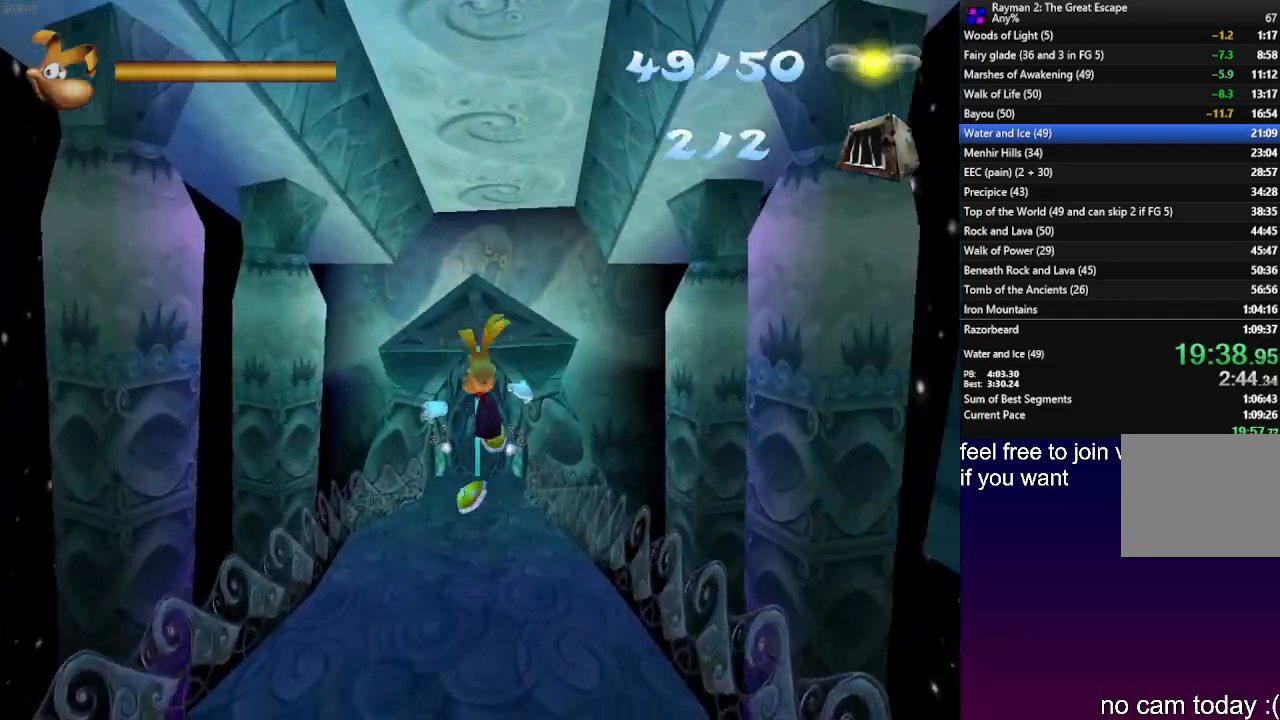
{"buttons": ["R2"], "left_stick": "up", "right_stick": "center", "events": []}
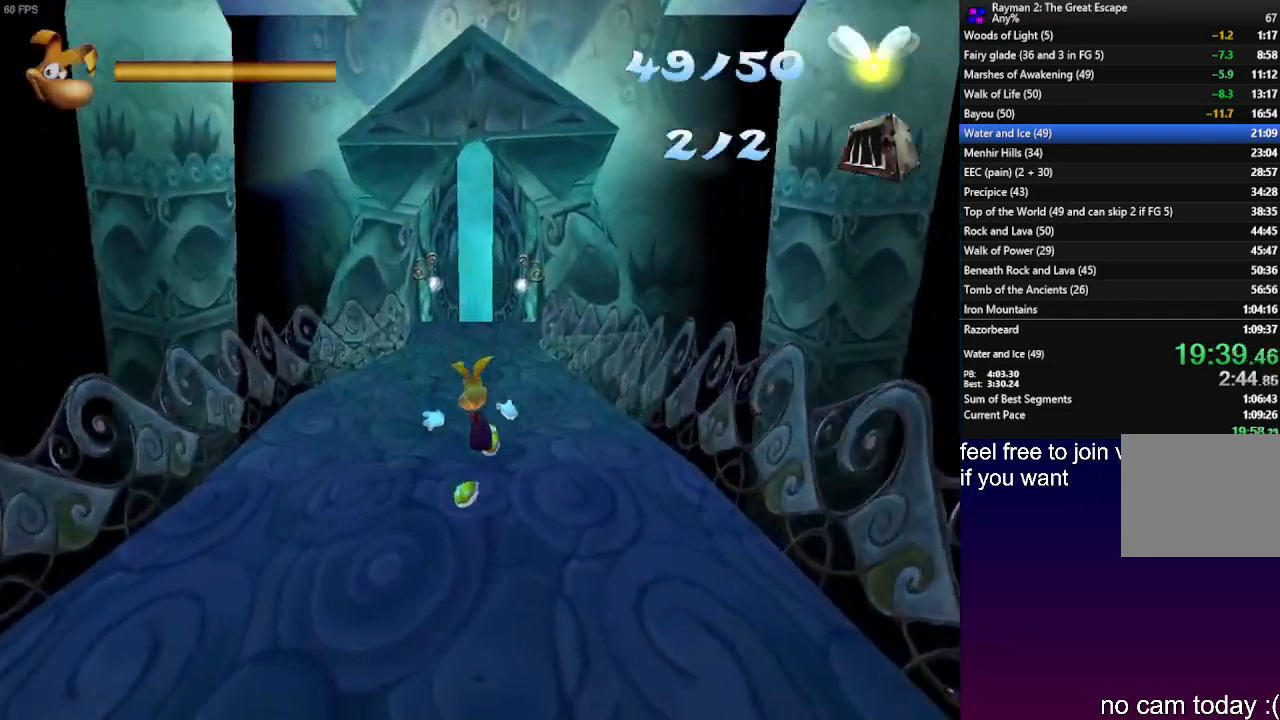
{"buttons": ["CROSS", "R2"], "left_stick": "up", "right_stick": "center", "events": [[317, "CROSS", "down"]]}
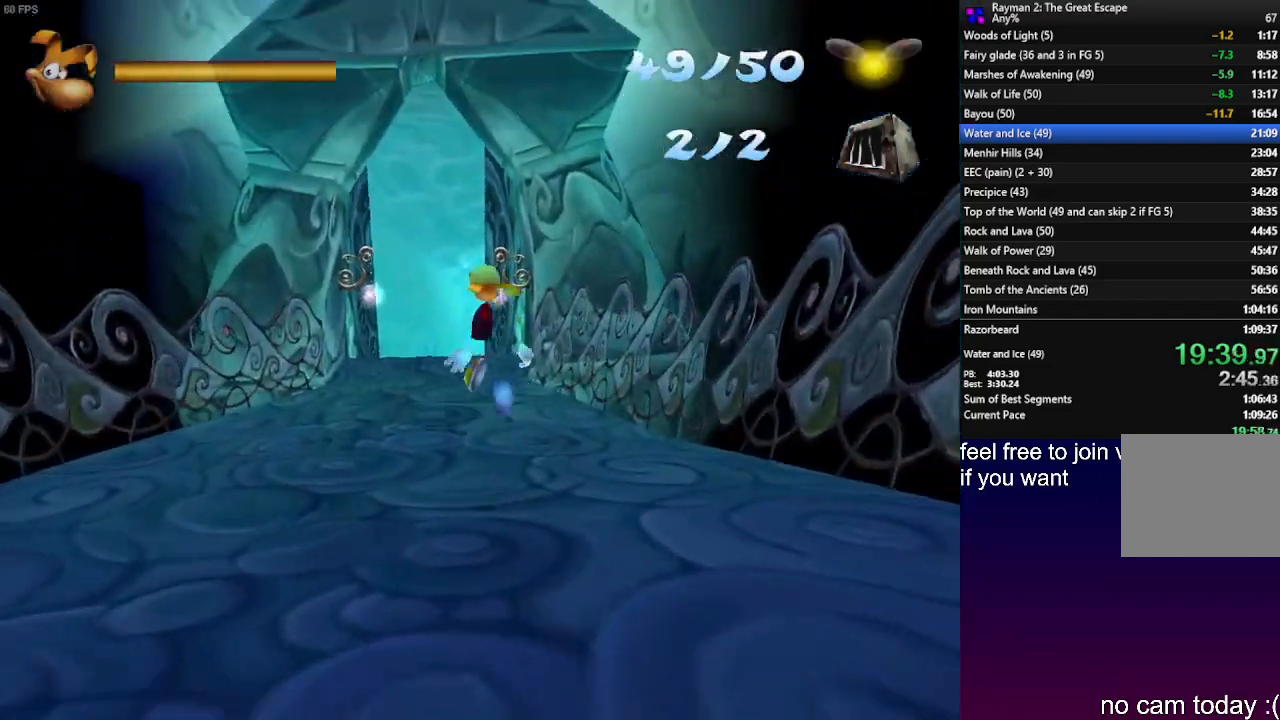
{"buttons": ["CROSS", "R2"], "left_stick": "up", "right_stick": "center", "events": [[50, "left_stick", "up-left"], [450, "left_stick", "up"]]}
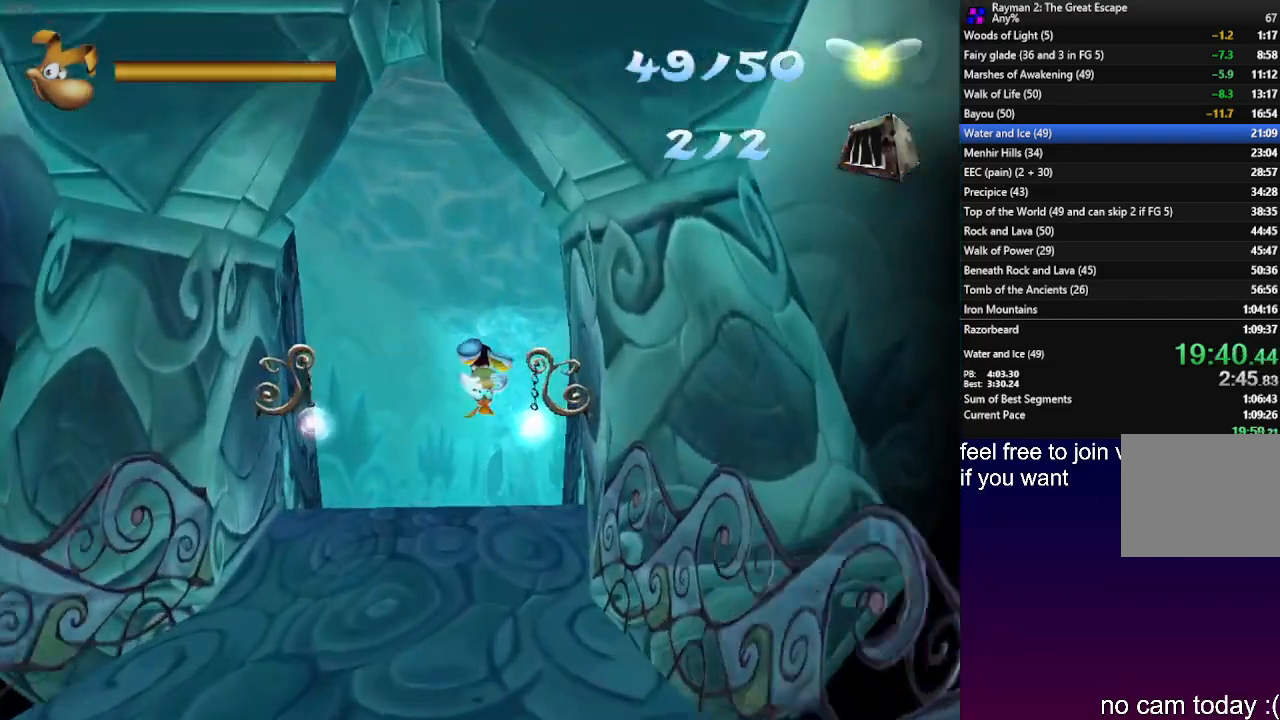
{"buttons": ["R2"], "left_stick": "up", "right_stick": "center", "events": [[267, "CROSS", "up"]]}